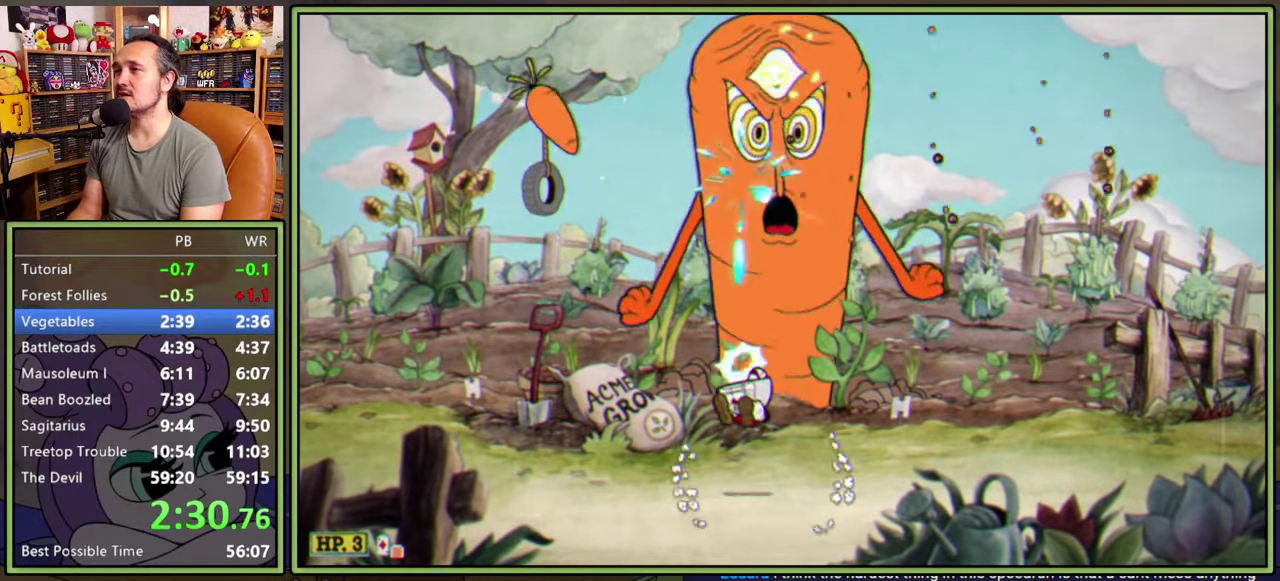
Gameplay with a controller (Xbox layout); each line is a JSON object with the inputs held at the frame after it. "events" lists button and stick changes between this image and that frame as [ms after this image, input, new state], when the widget could be followed in between. Not read: L3 R3 left_stick.
{"buttons": ["L1", "DPAD_UP", "DPAD_LEFT"], "right_stick": "center", "events": [[100, "DPAD_LEFT", "up"], [133, "DPAD_RIGHT", "down"], [183, "DPAD_RIGHT", "up"], [300, "DPAD_LEFT", "down"], [416, "Y", "down"], [500, "Y", "up"]]}
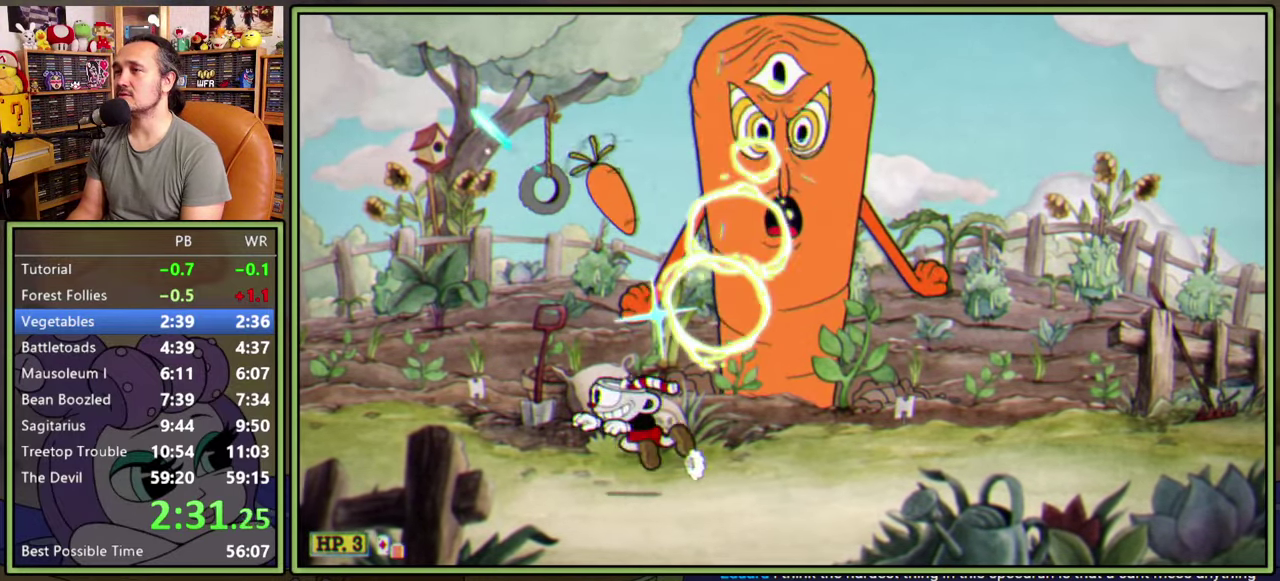
{"buttons": ["L1", "DPAD_UP", "DPAD_RIGHT"], "right_stick": "center", "events": [[83, "DPAD_LEFT", "up"], [116, "DPAD_RIGHT", "down"], [166, "R1", "down"], [500, "R1", "up"]]}
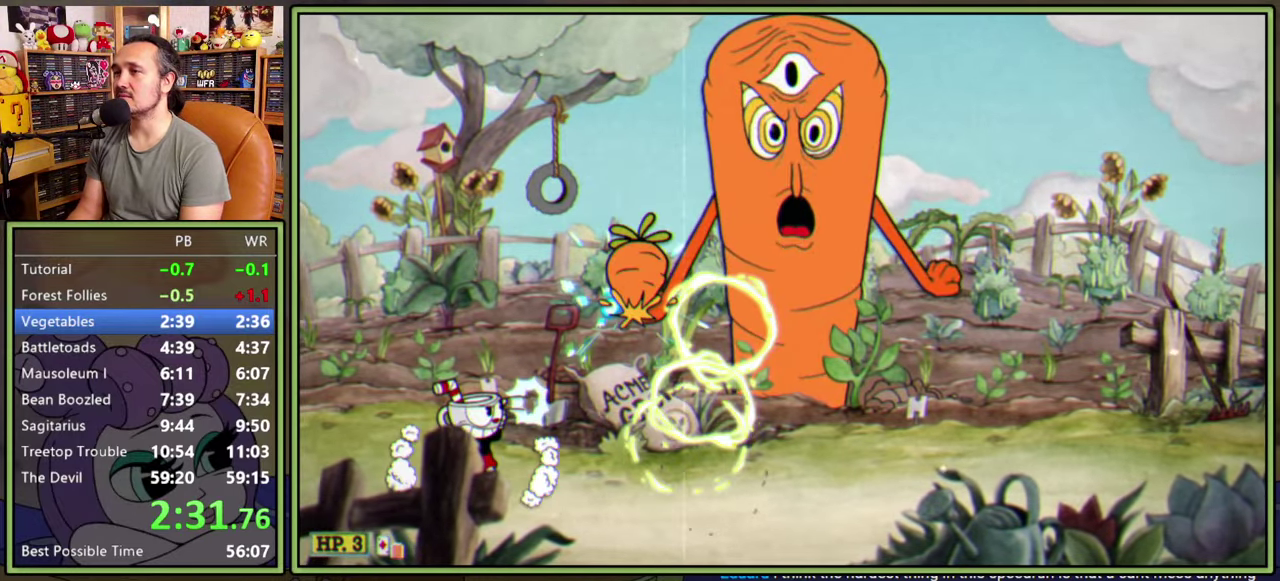
{"buttons": ["L1", "L2", "R1", "DPAD_UP", "DPAD_RIGHT"], "right_stick": "center", "events": [[50, "R1", "down"], [350, "L2", "down"], [400, "R1", "up"], [466, "R1", "down"]]}
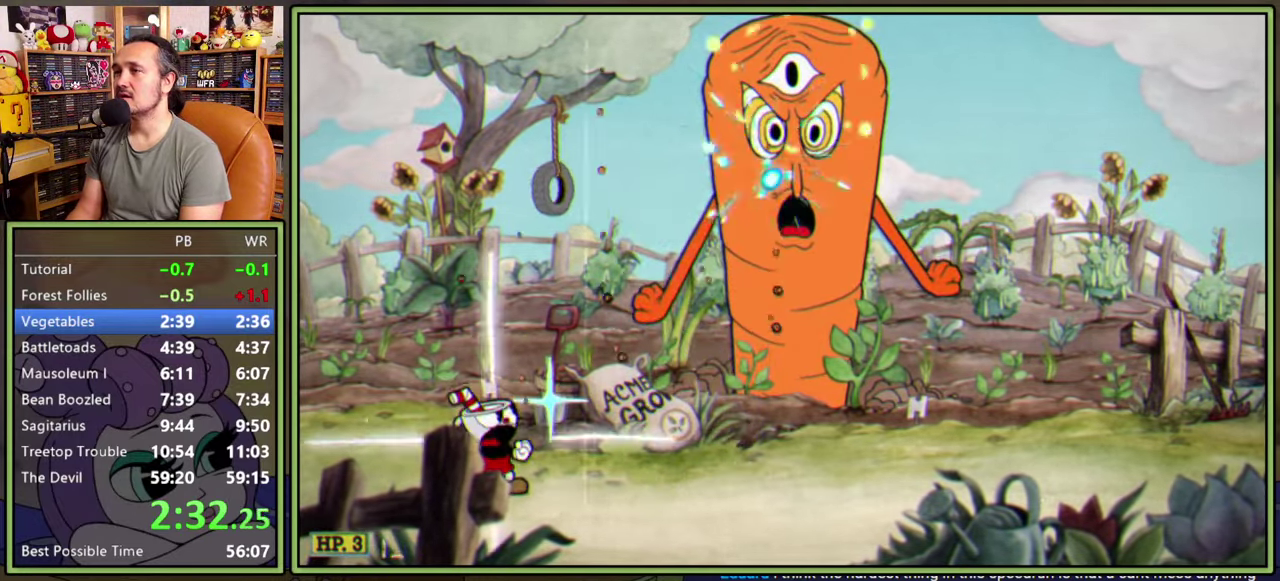
{"buttons": ["L1", "DPAD_UP", "DPAD_RIGHT"], "right_stick": "center", "events": [[33, "L2", "up"], [50, "R1", "up"]]}
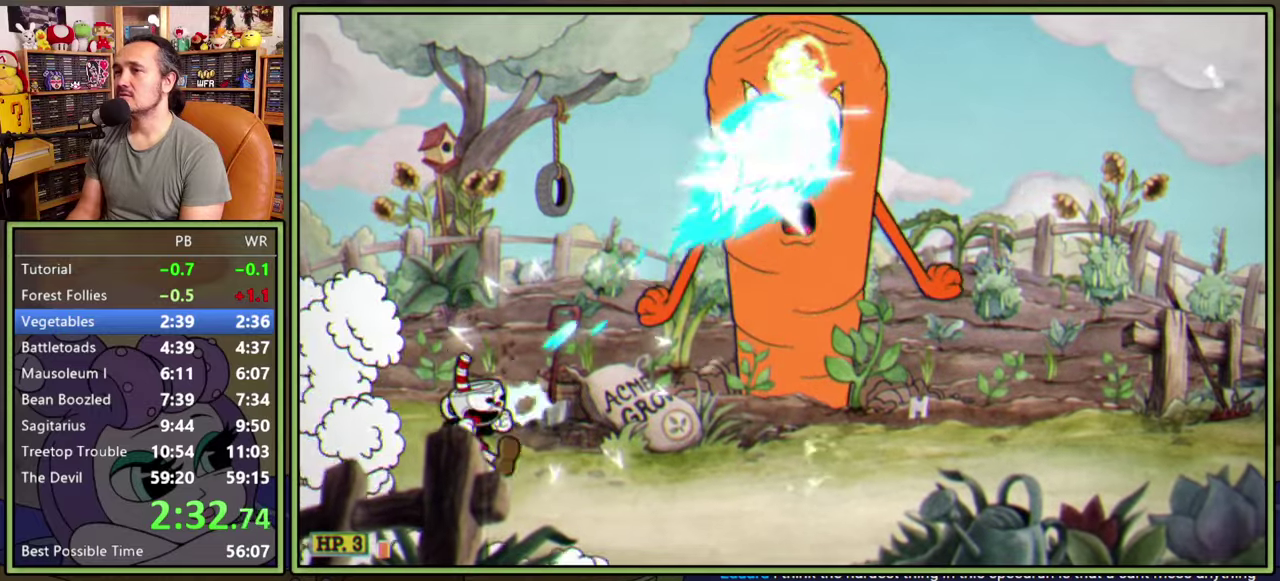
{"buttons": ["L1", "DPAD_UP", "DPAD_RIGHT"], "right_stick": "center", "events": [[50, "R1", "down"], [466, "R1", "up"]]}
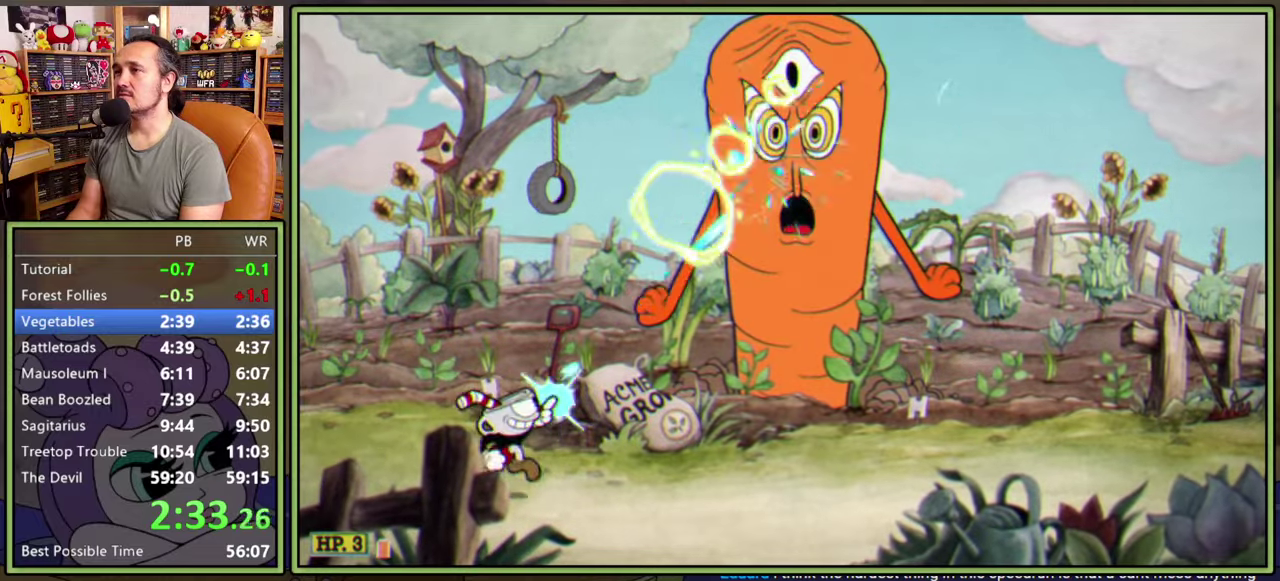
{"buttons": ["L1", "DPAD_UP"], "right_stick": "center", "events": [[66, "Y", "down"], [150, "Y", "up"], [250, "DPAD_RIGHT", "up"]]}
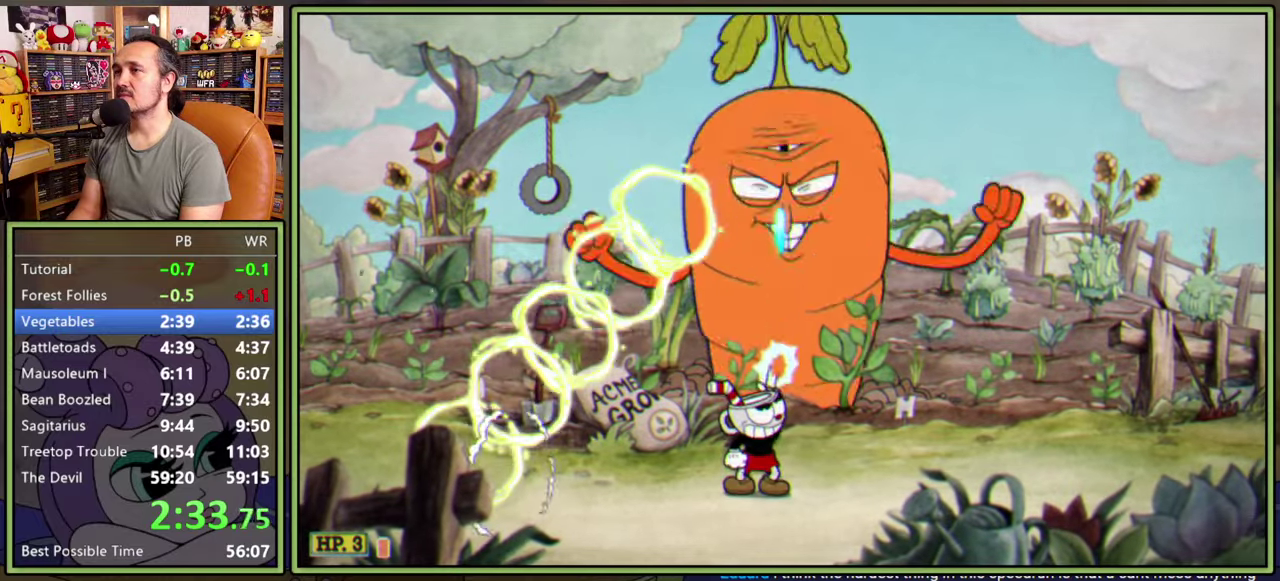
{"buttons": ["L1", "DPAD_UP"], "right_stick": "center", "events": []}
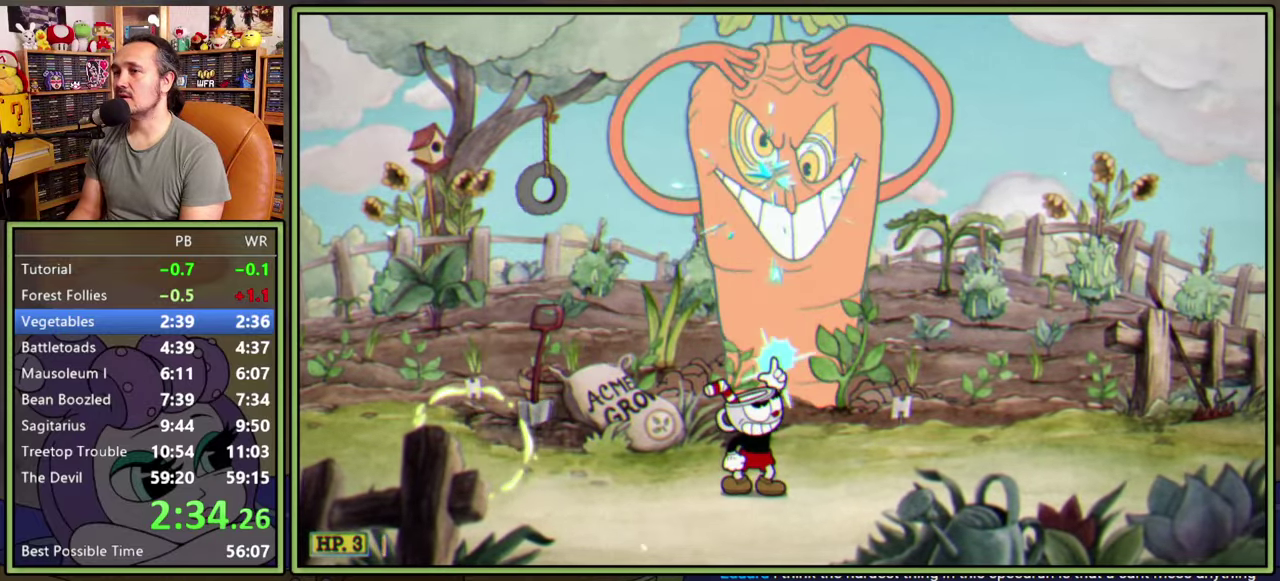
{"buttons": ["L1", "DPAD_UP"], "right_stick": "center", "events": [[216, "L2", "down"], [383, "L2", "up"]]}
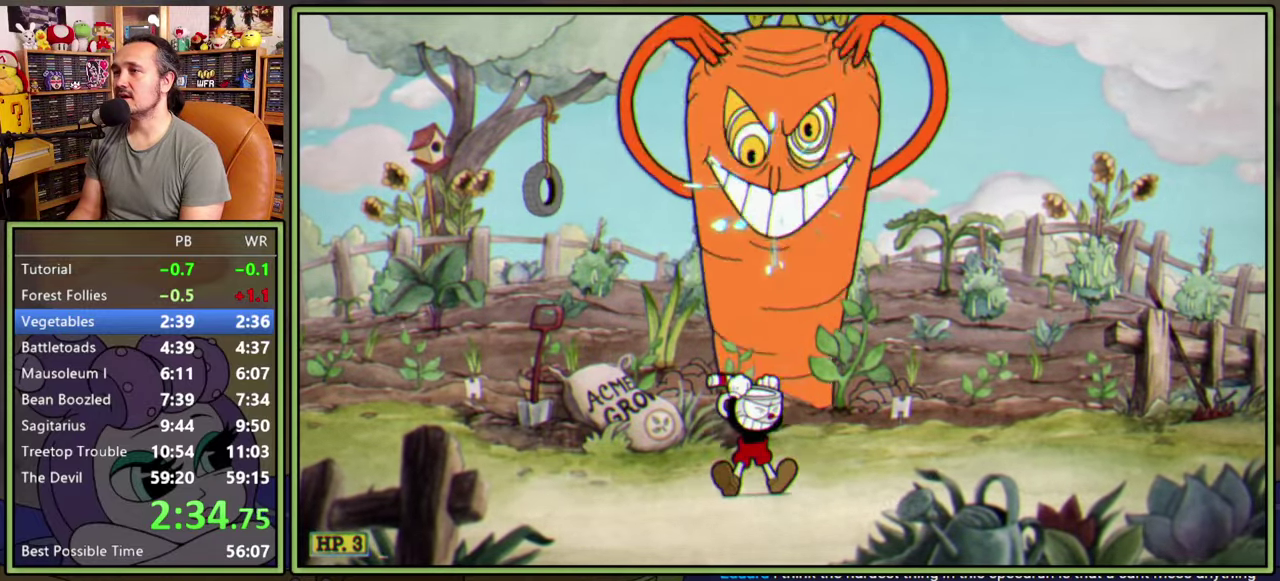
{"buttons": ["L1", "DPAD_UP"], "right_stick": "center", "events": [[333, "A", "down"], [416, "A", "up"]]}
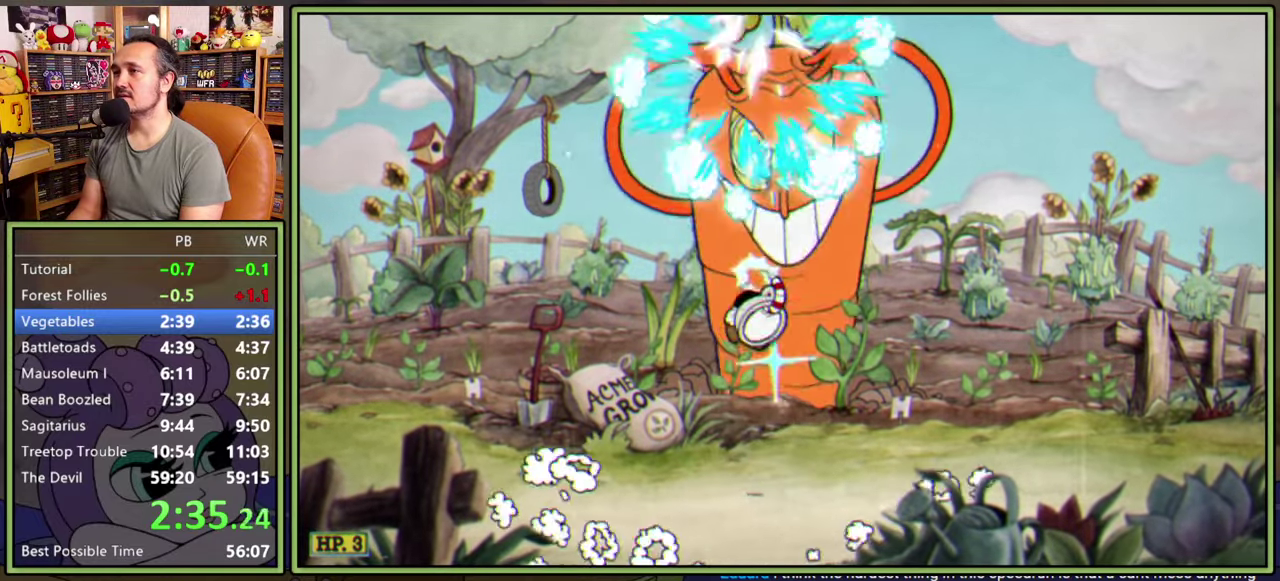
{"buttons": ["L1", "DPAD_UP"], "right_stick": "center", "events": [[416, "A", "down"], [483, "A", "up"]]}
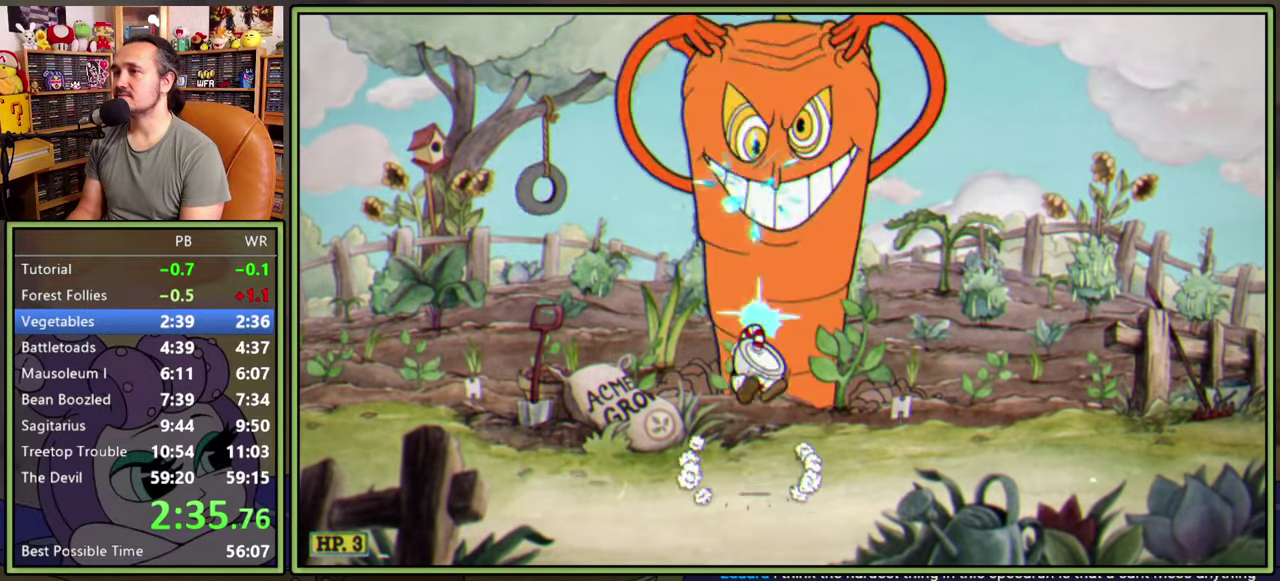
{"buttons": ["A", "L1", "DPAD_UP"], "right_stick": "center", "events": [[500, "A", "down"]]}
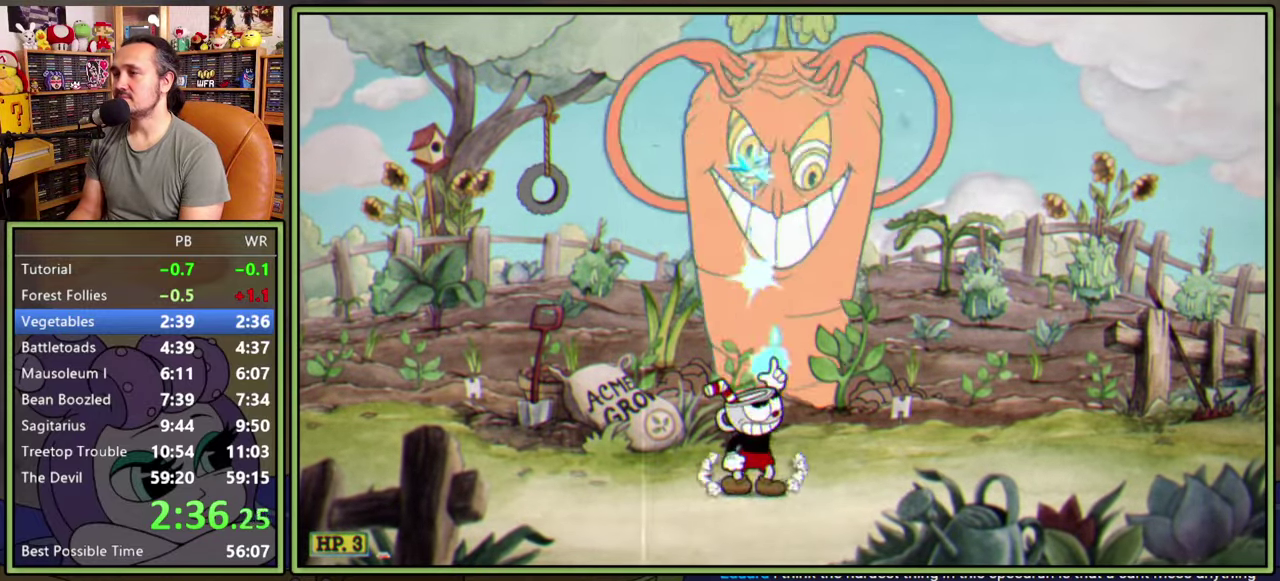
{"buttons": ["A", "L1", "DPAD_UP"], "right_stick": "center", "events": [[33, "A", "up"], [500, "A", "down"]]}
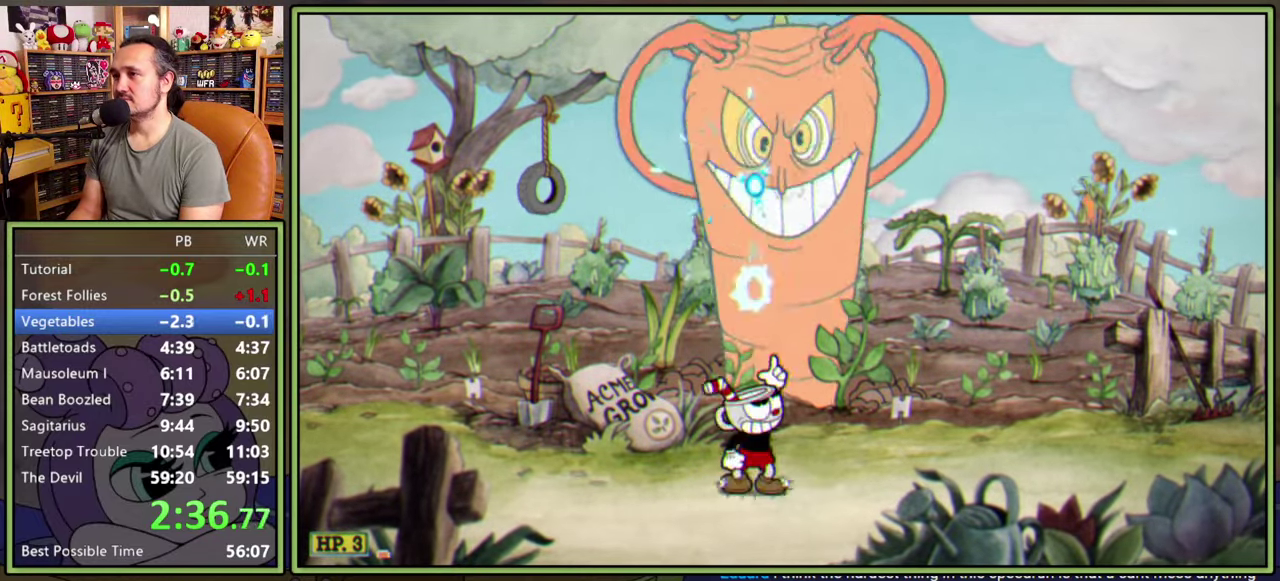
{"buttons": ["L1", "DPAD_UP"], "right_stick": "center", "events": [[66, "A", "up"]]}
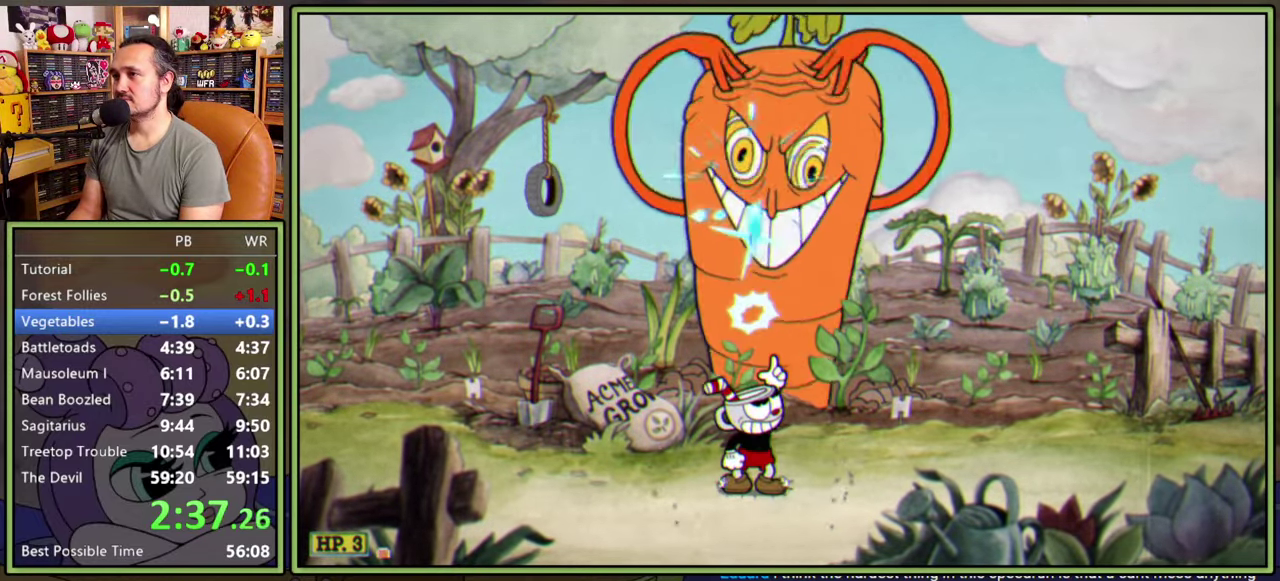
{"buttons": ["L1", "DPAD_UP"], "right_stick": "center", "events": []}
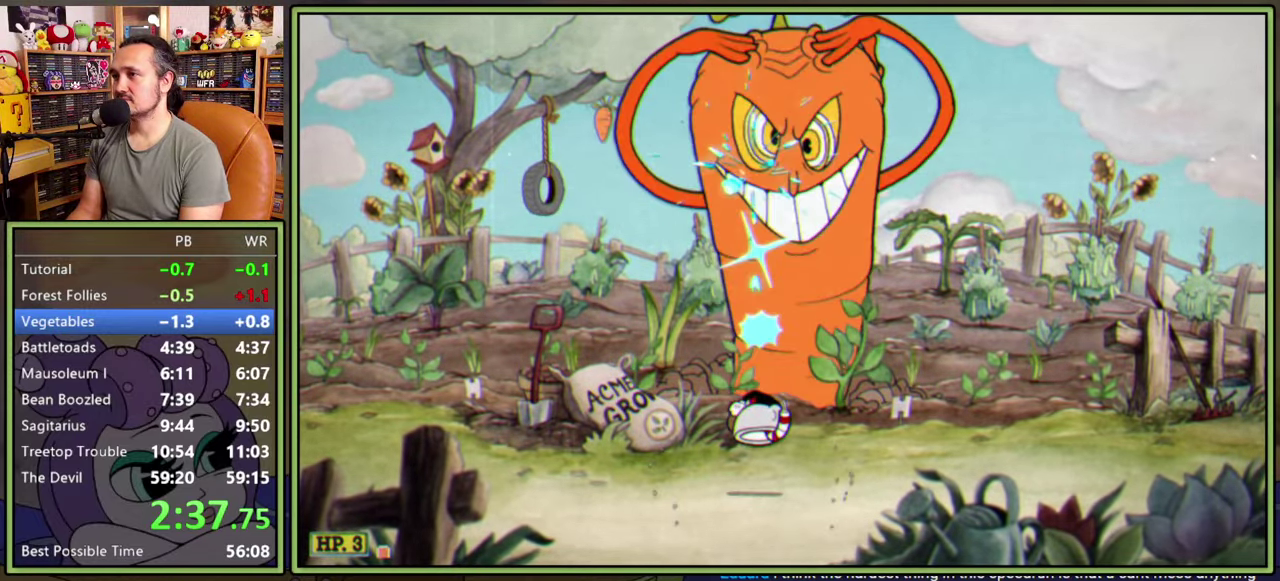
{"buttons": ["L1", "DPAD_UP"], "right_stick": "center", "events": []}
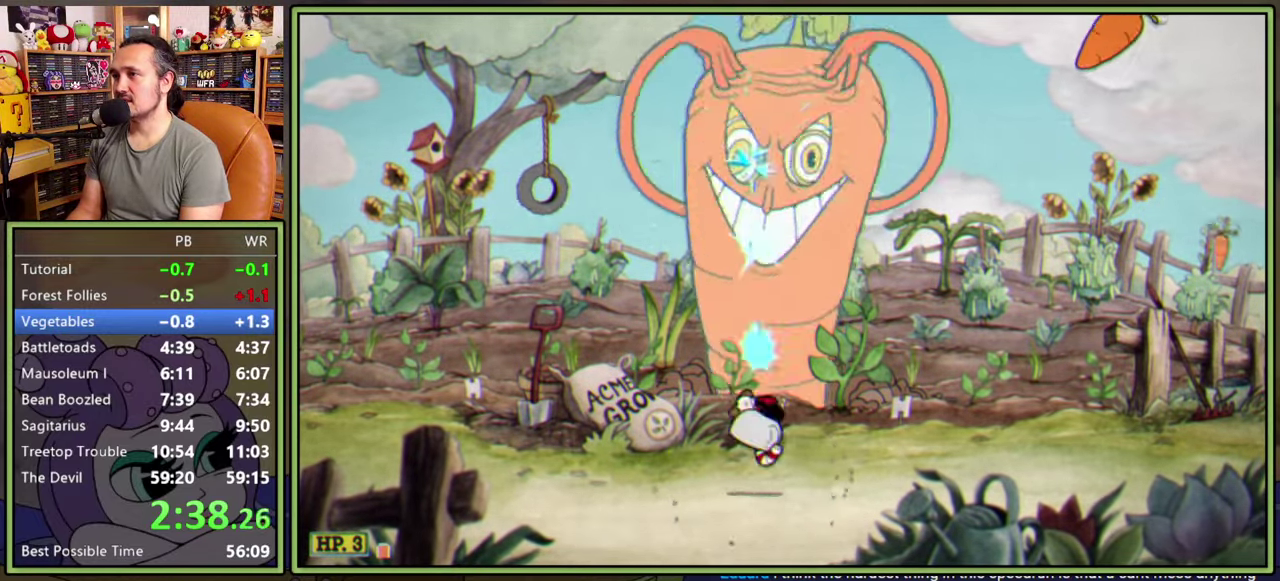
{"buttons": ["L1", "DPAD_UP"], "right_stick": "center", "events": [[33, "A", "down"], [83, "A", "up"]]}
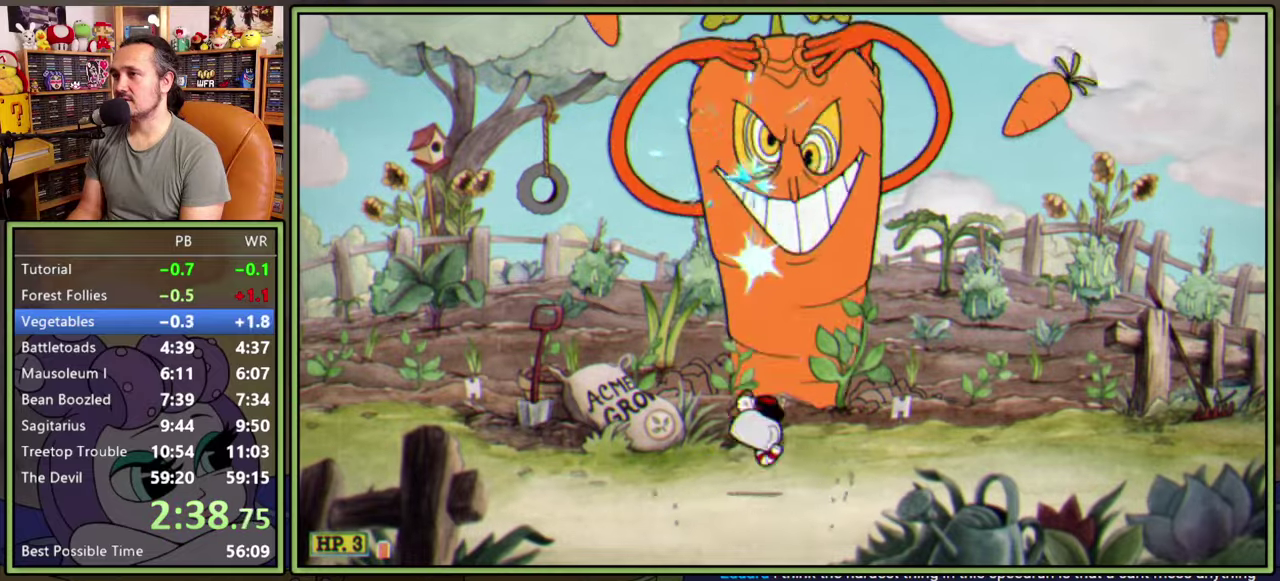
{"buttons": ["L1", "DPAD_UP"], "right_stick": "center", "events": [[33, "A", "down"], [100, "A", "up"]]}
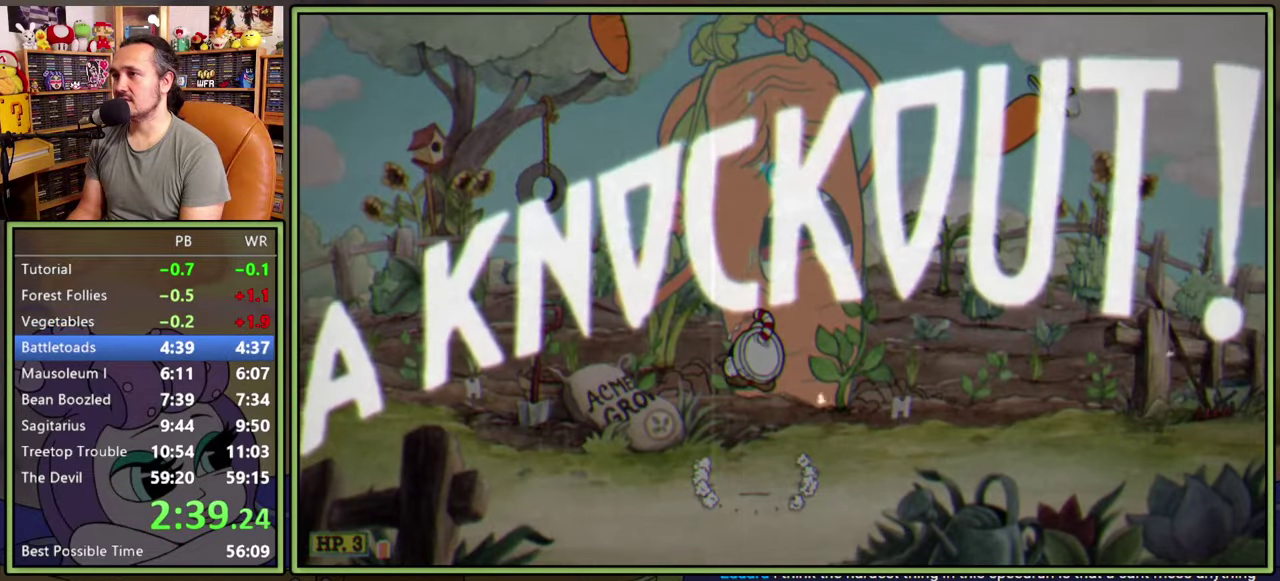
{"buttons": [], "right_stick": "center", "events": [[300, "DPAD_UP", "up"], [316, "L1", "up"]]}
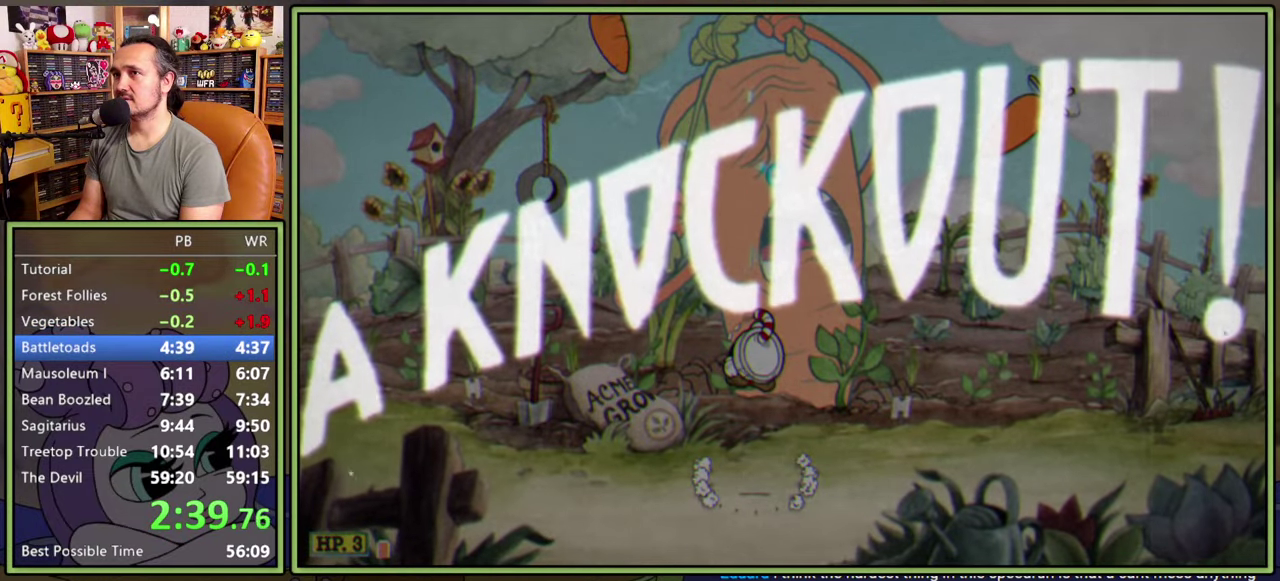
{"buttons": [], "right_stick": "center", "events": []}
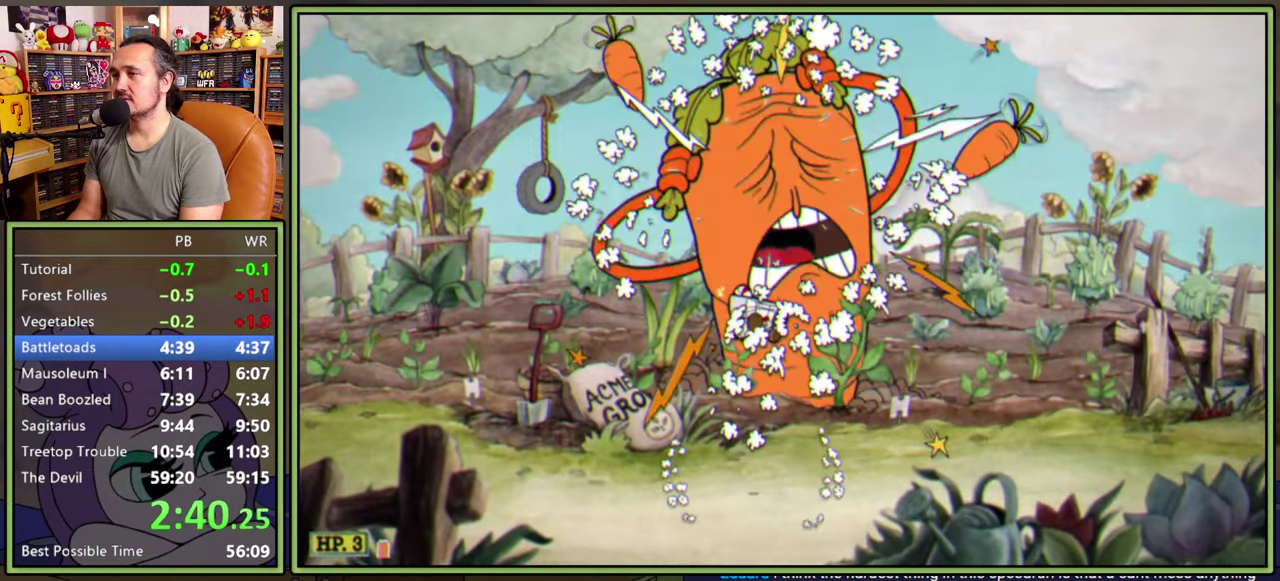
{"buttons": [], "right_stick": "center", "events": [[116, "DPAD_RIGHT", "down"], [183, "DPAD_RIGHT", "up"], [233, "Y", "down"], [383, "Y", "up"]]}
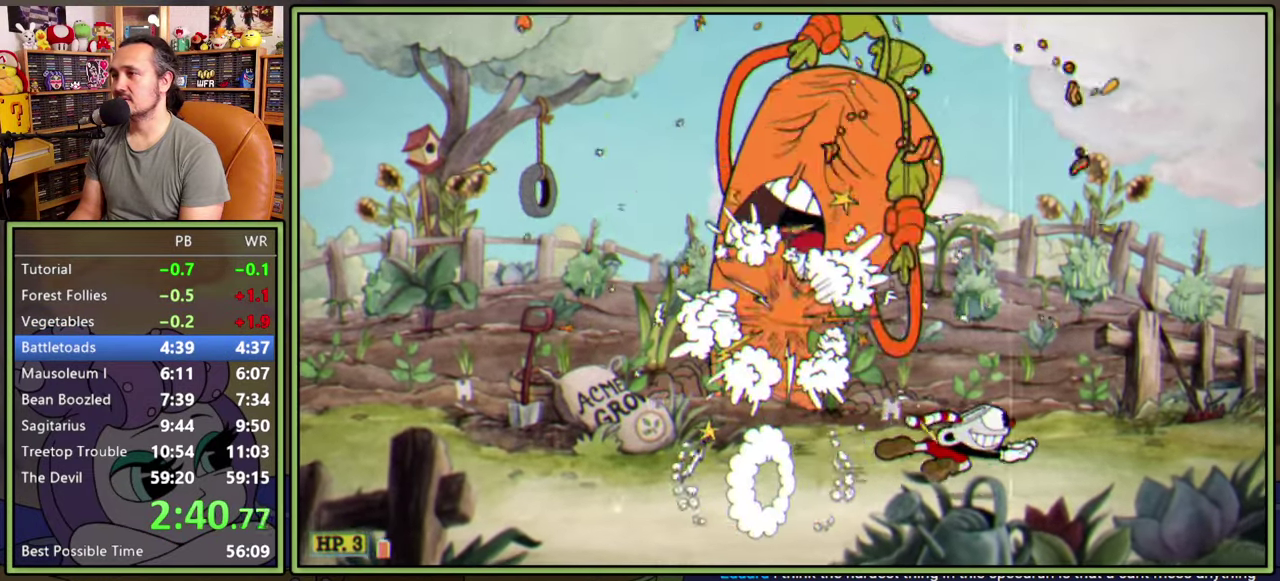
{"buttons": ["Y"], "right_stick": "center", "events": [[183, "DPAD_LEFT", "down"], [250, "DPAD_LEFT", "up"], [250, "Y", "down"]]}
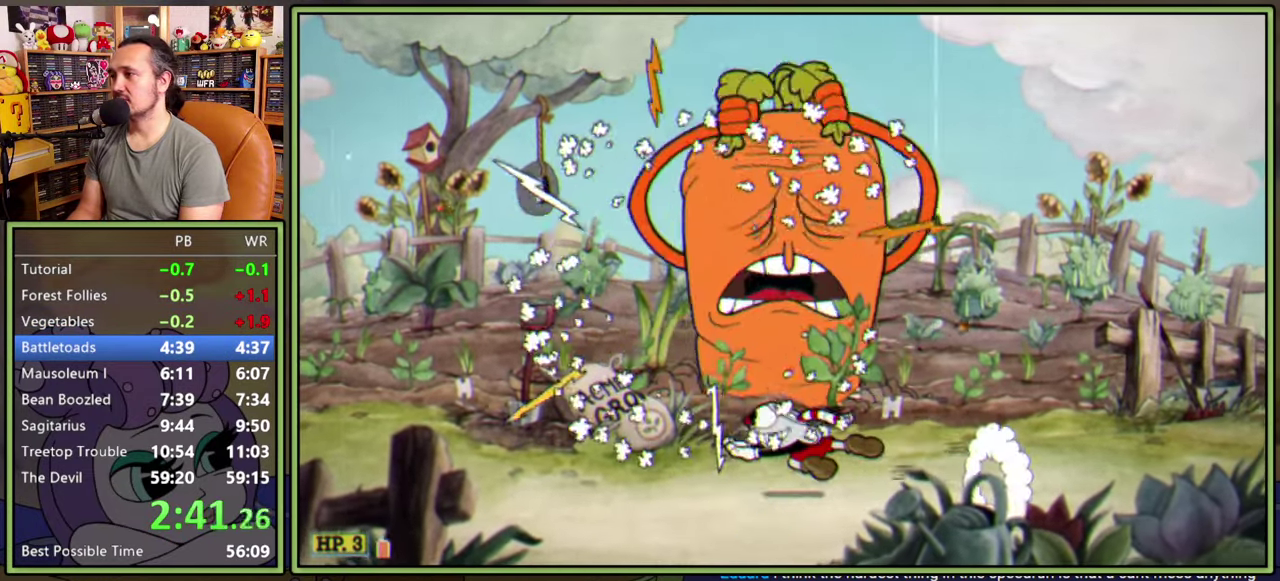
{"buttons": [], "right_stick": "center", "events": [[50, "Y", "up"], [216, "Y", "down"], [483, "Y", "up"]]}
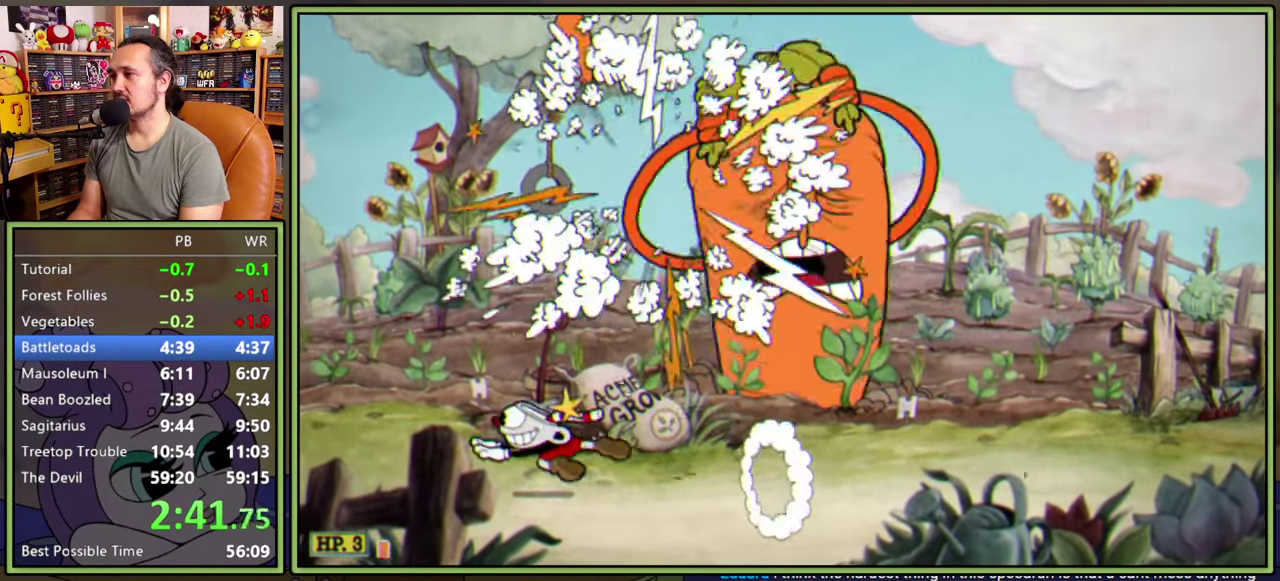
{"buttons": [], "right_stick": "center", "events": [[83, "DPAD_RIGHT", "down"], [133, "DPAD_RIGHT", "up"], [133, "Y", "down"], [450, "Y", "up"]]}
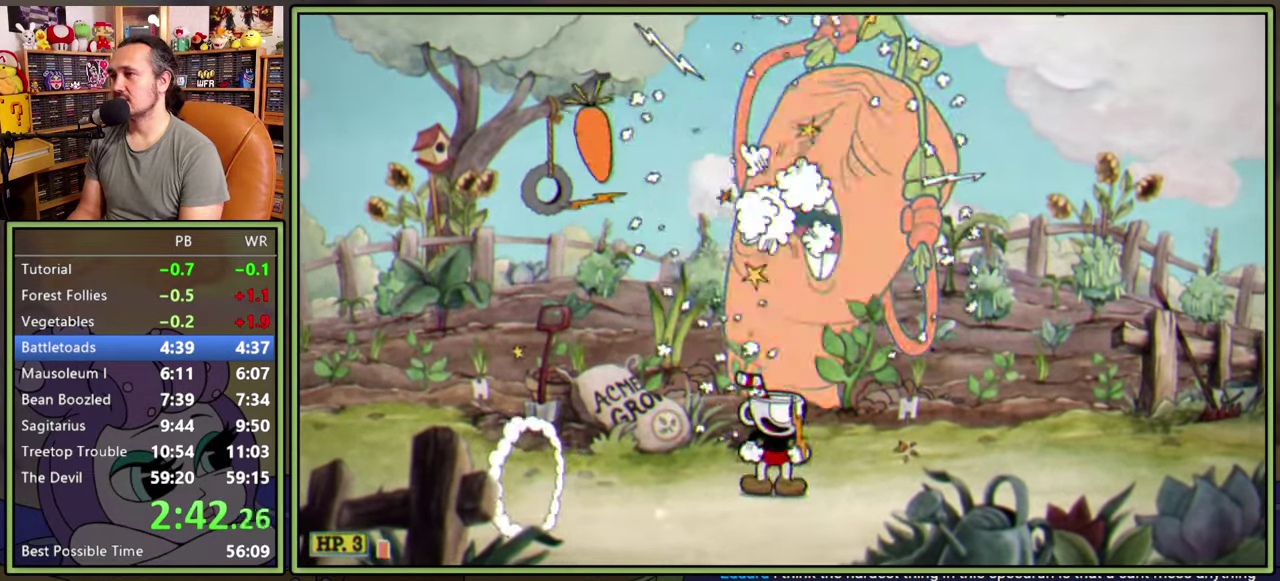
{"buttons": [], "right_stick": "center", "events": [[116, "Y", "down"], [400, "Y", "up"]]}
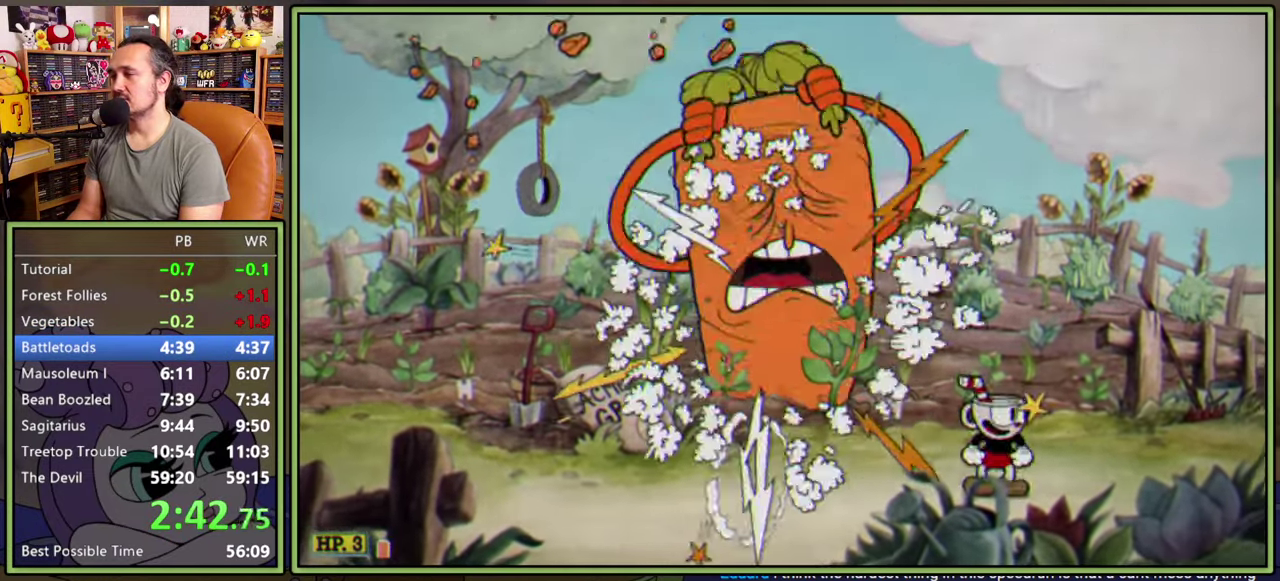
{"buttons": ["Y"], "right_stick": "center", "events": [[16, "DPAD_LEFT", "down"], [66, "DPAD_LEFT", "up"], [66, "Y", "down"], [383, "Y", "up"], [500, "Y", "down"]]}
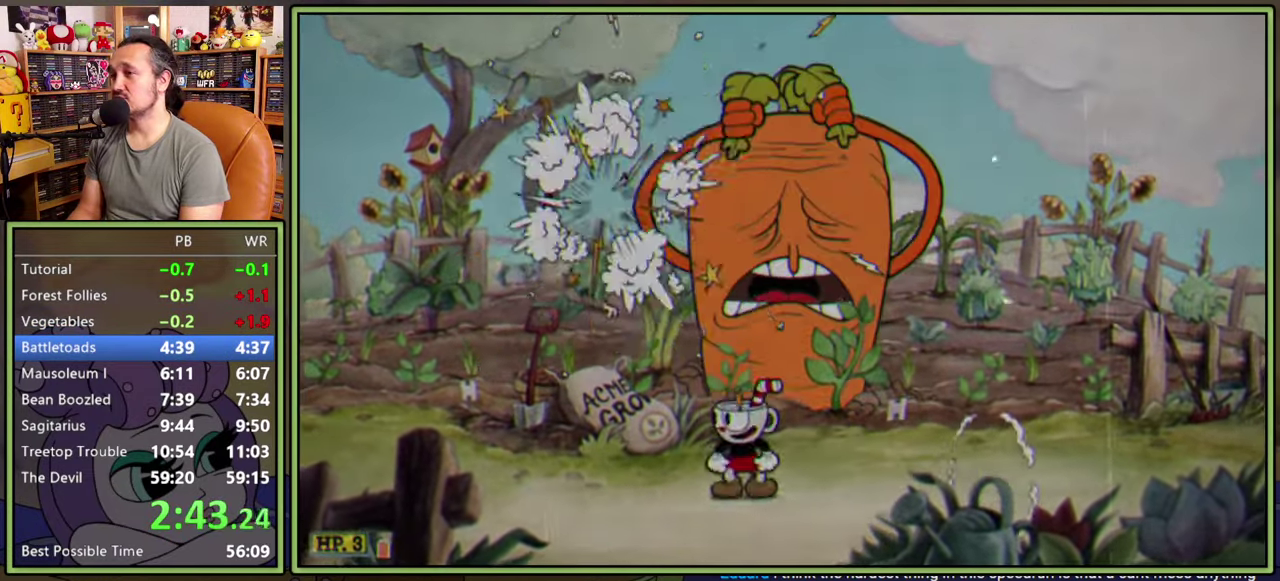
{"buttons": ["Y"], "right_stick": "center", "events": [[300, "Y", "up"], [366, "DPAD_RIGHT", "down"], [450, "DPAD_RIGHT", "up"], [450, "Y", "down"]]}
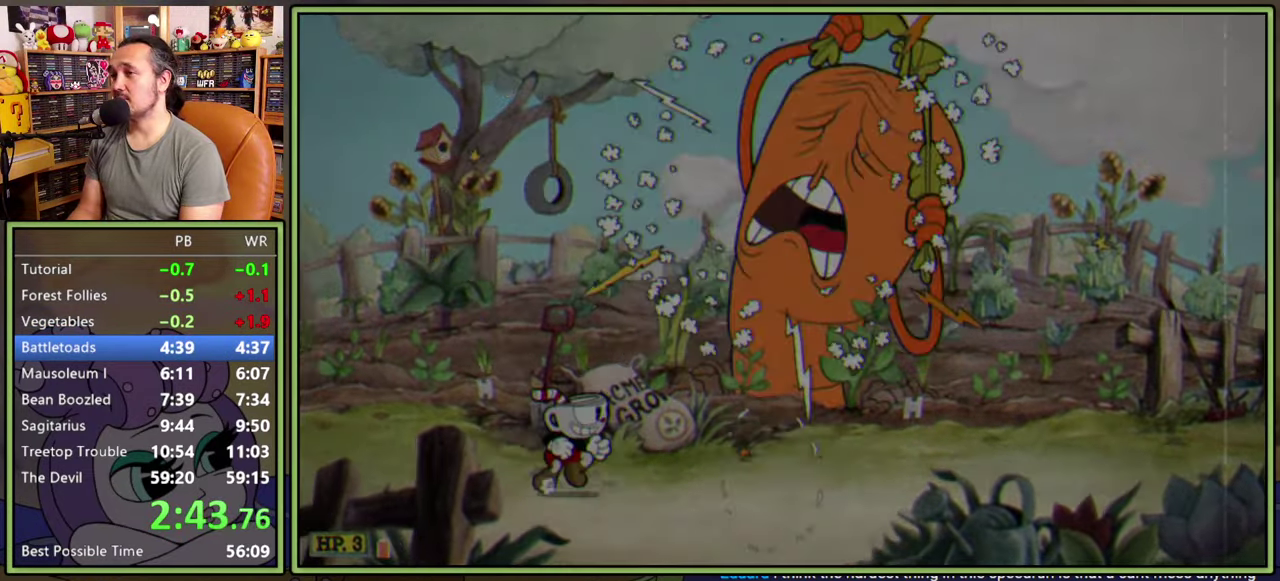
{"buttons": ["Y"], "right_stick": "center", "events": [[266, "Y", "up"], [416, "Y", "down"]]}
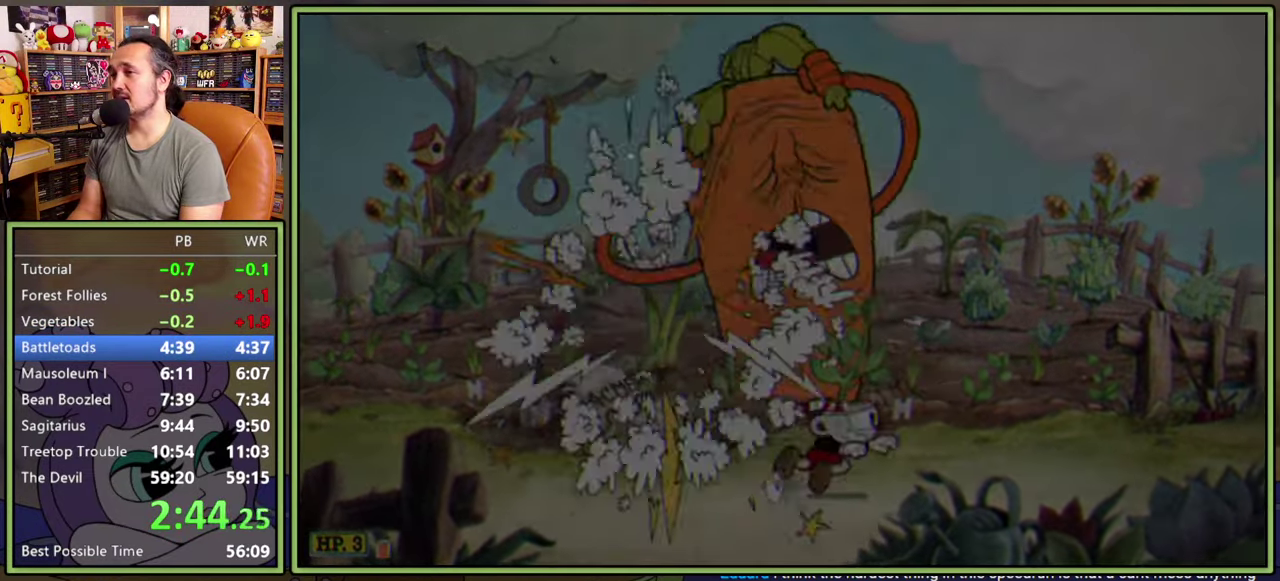
{"buttons": ["Y"], "right_stick": "center", "events": [[216, "Y", "up"], [383, "DPAD_LEFT", "down"], [450, "Y", "down"], [466, "DPAD_LEFT", "up"]]}
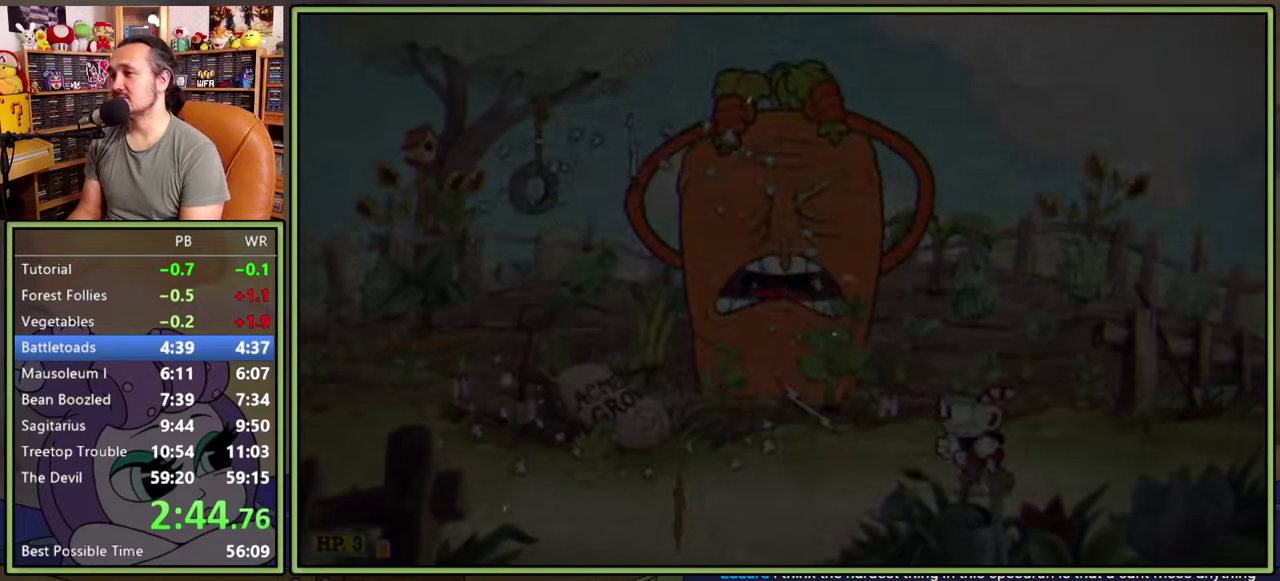
{"buttons": [], "right_stick": "center", "events": [[216, "Y", "up"], [433, "DPAD_RIGHT", "down"], [483, "DPAD_RIGHT", "up"]]}